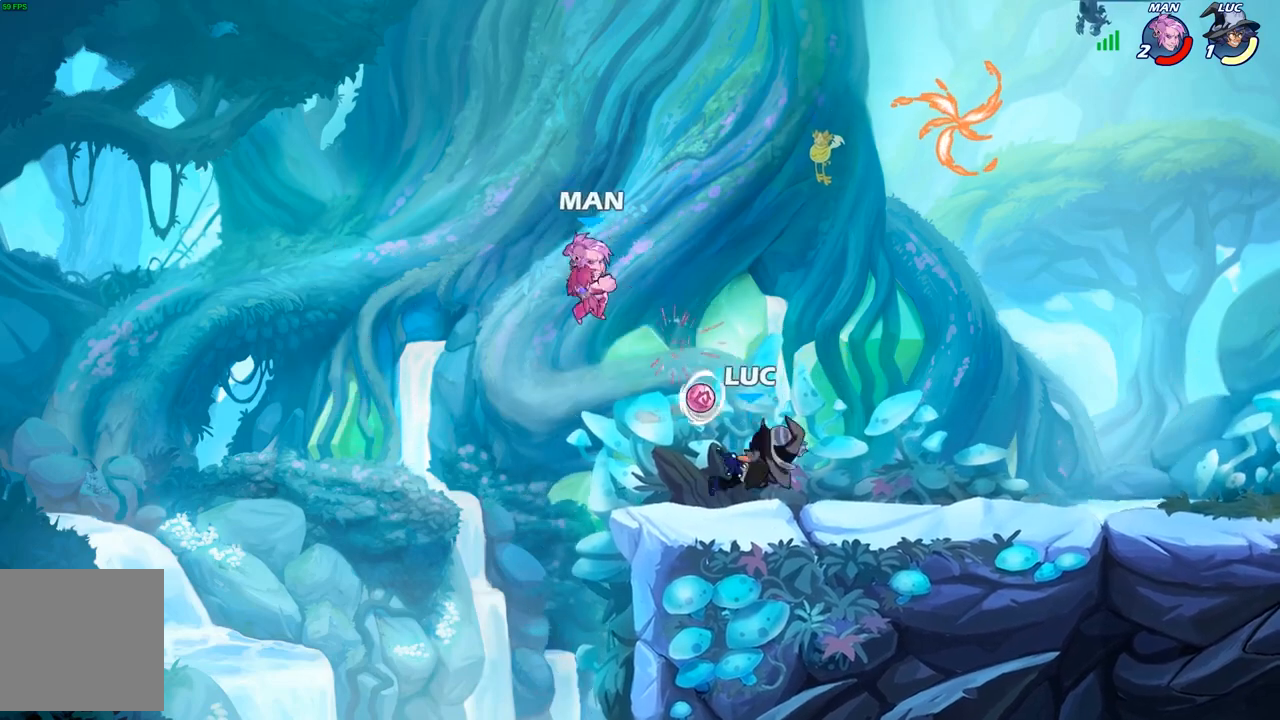
Gameplay with a controller (Xbox layout); each line is a JSON object with the inputs held at the frame after it. "events" lists button and stick changes between this image and that frame as [ms after this image, input, new state], when the widget could be followed in between.
{"buttons": [], "left_stick": "center", "right_stick": "center", "events": [[133, "left_stick", "left"], [233, "X", "down"], [250, "right_stick", "down-left"], [283, "left_stick", "center"], [333, "X", "up"], [333, "right_stick", "center"]]}
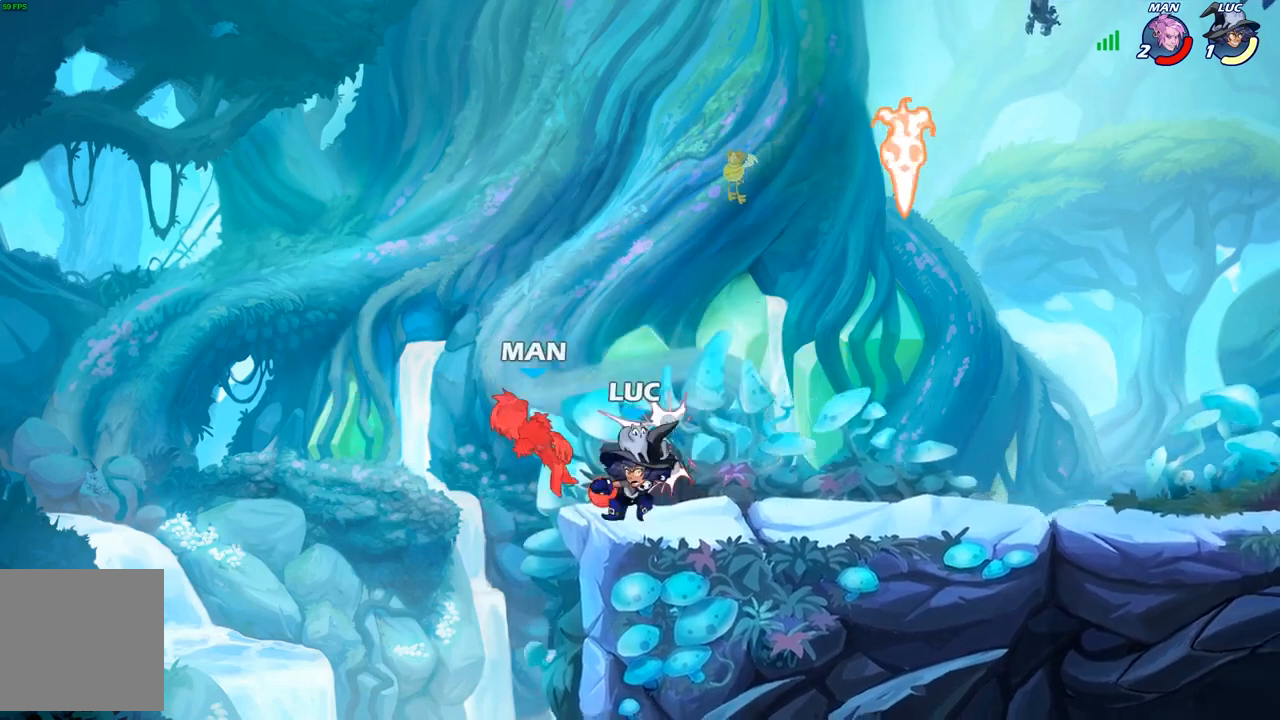
{"buttons": [], "left_stick": "down-right", "right_stick": "center", "events": [[150, "left_stick", "right"], [333, "A", "down"], [433, "A", "up"], [500, "left_stick", "down-right"]]}
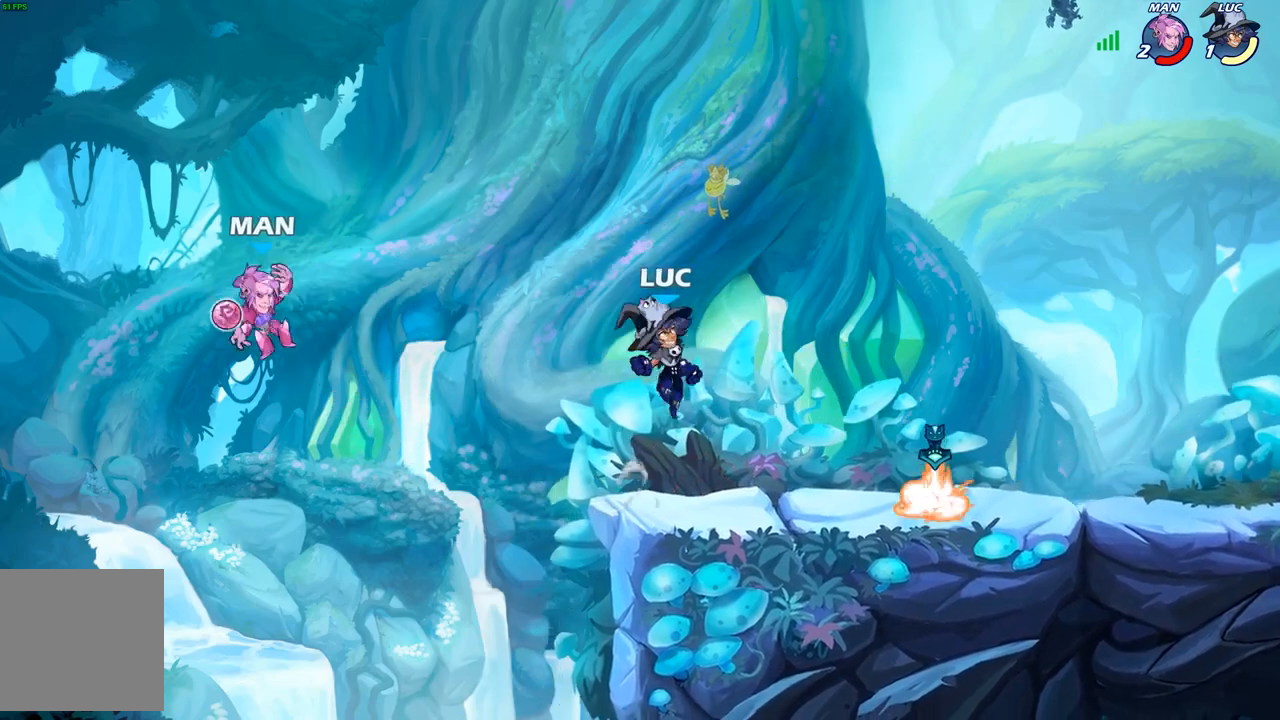
{"buttons": [], "left_stick": "left", "right_stick": "center", "events": [[367, "R1", "down"], [367, "left_stick", "right"], [450, "R1", "up"], [500, "left_stick", "left"]]}
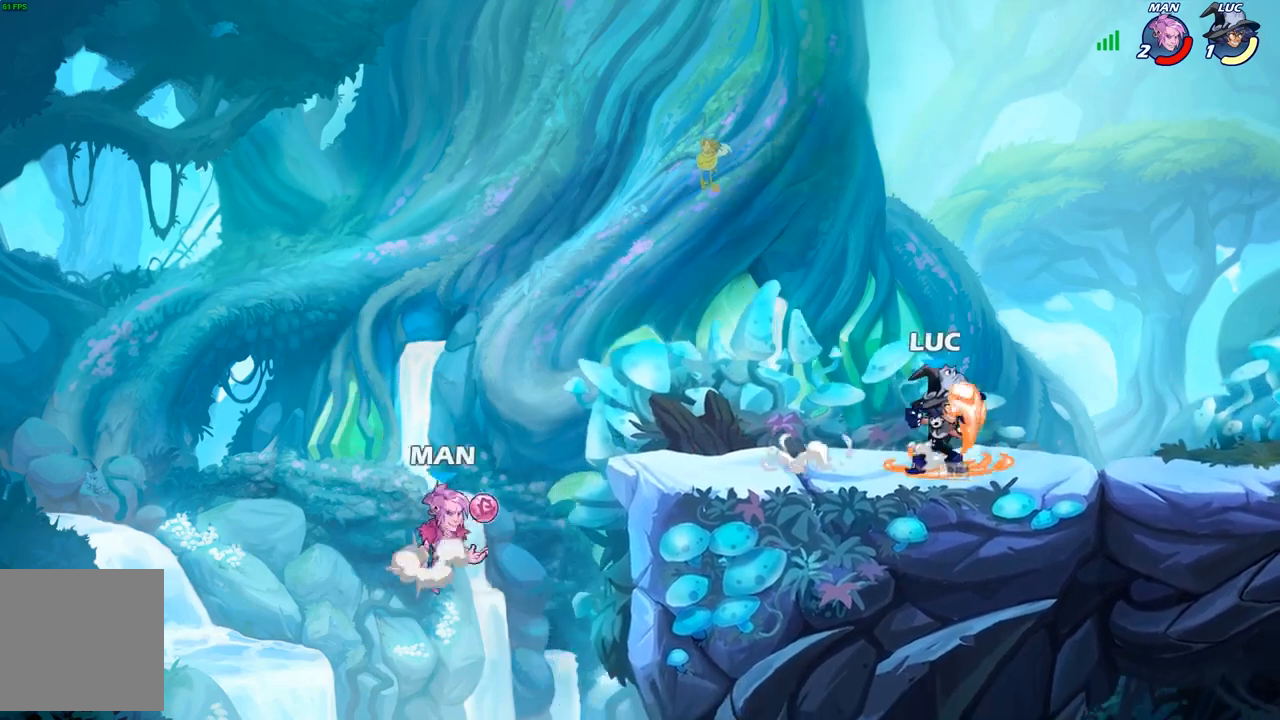
{"buttons": [], "left_stick": "left", "right_stick": "center", "events": [[50, "B", "down"], [217, "B", "up"], [217, "left_stick", "center"], [417, "left_stick", "left"]]}
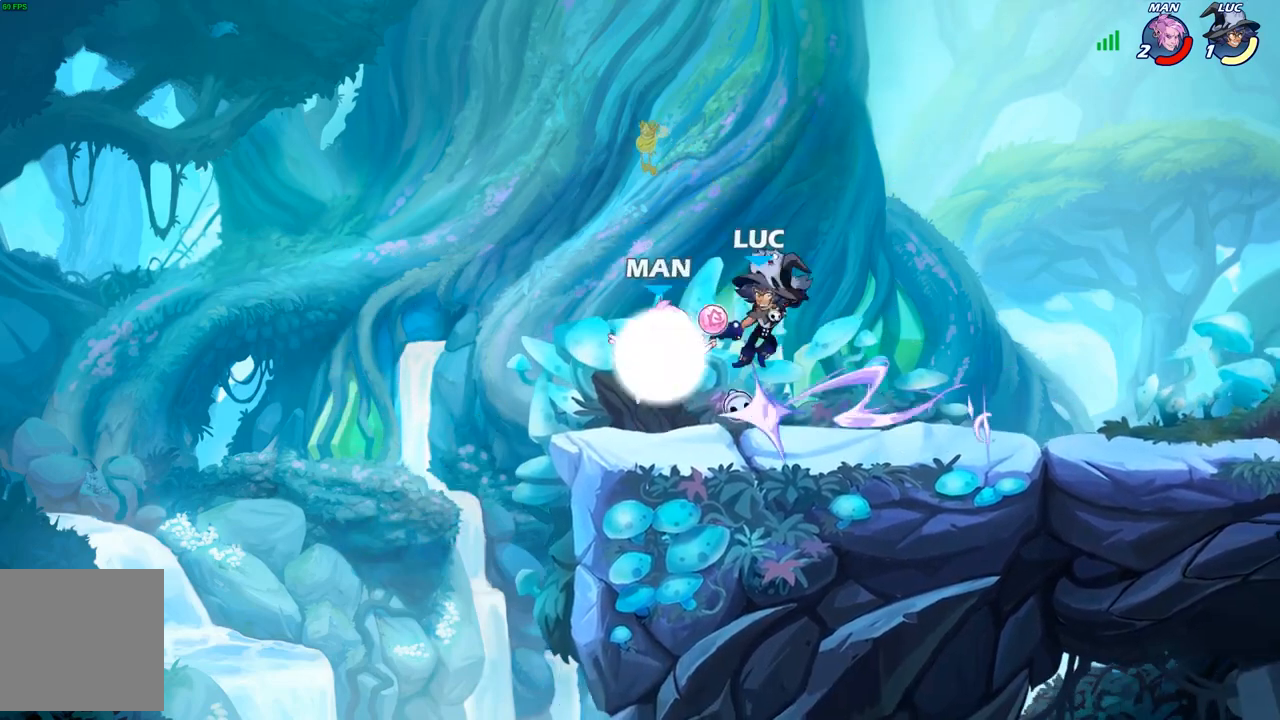
{"buttons": [], "left_stick": "right", "right_stick": "center", "events": [[317, "left_stick", "center"], [383, "left_stick", "right"]]}
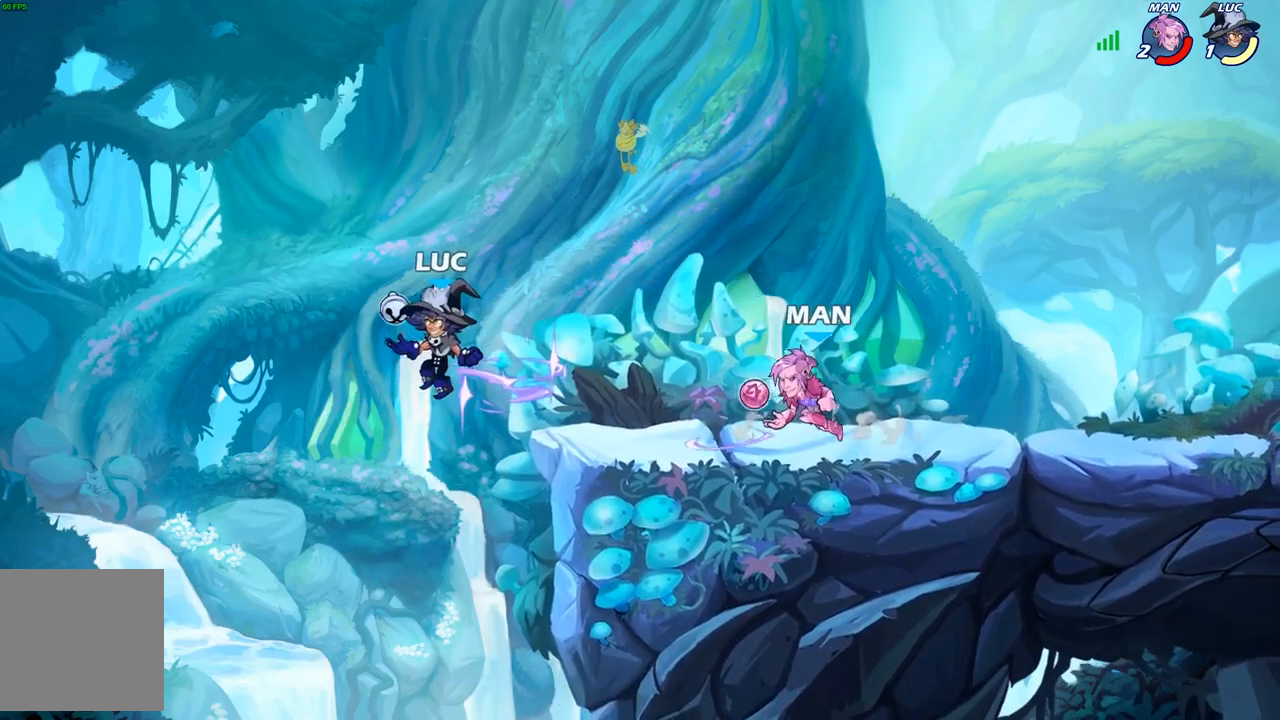
{"buttons": [], "left_stick": "center", "right_stick": "center", "events": [[117, "A", "down"], [183, "left_stick", "down"], [200, "X", "down"], [250, "A", "up"], [300, "X", "up"], [433, "left_stick", "center"]]}
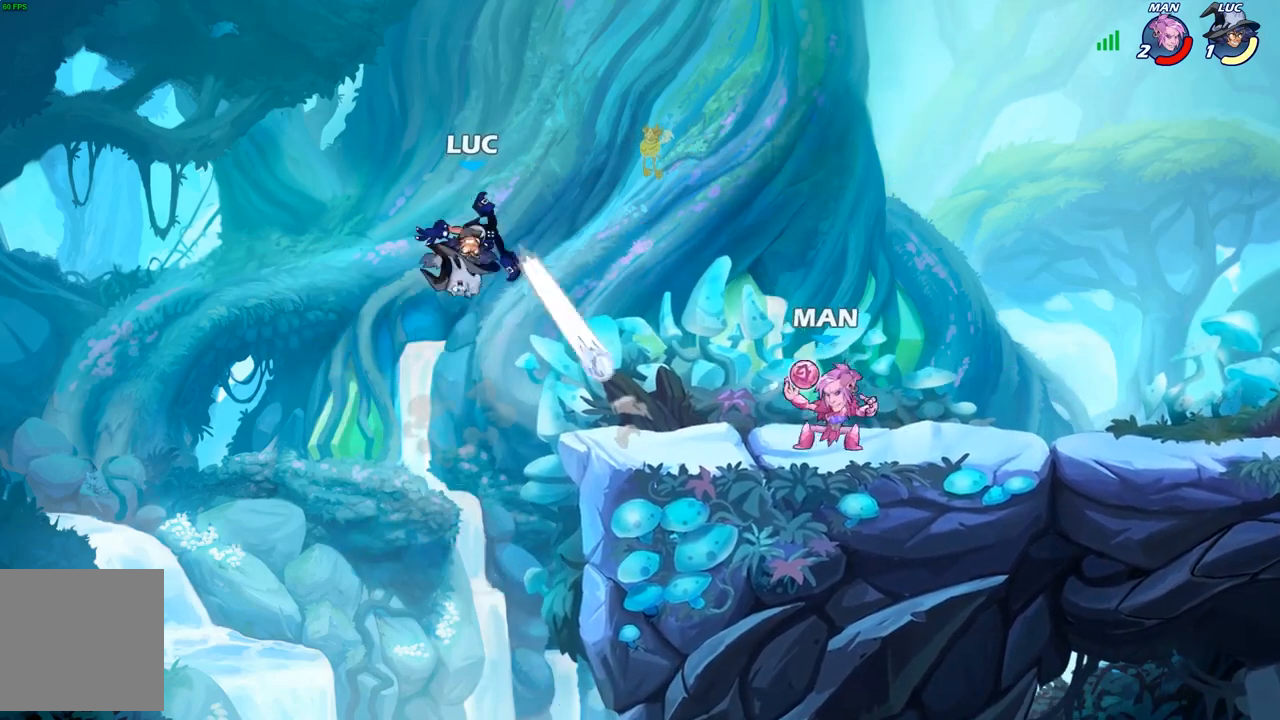
{"buttons": [], "left_stick": "right", "right_stick": "center", "events": [[167, "left_stick", "right"], [333, "A", "down"], [500, "A", "up"]]}
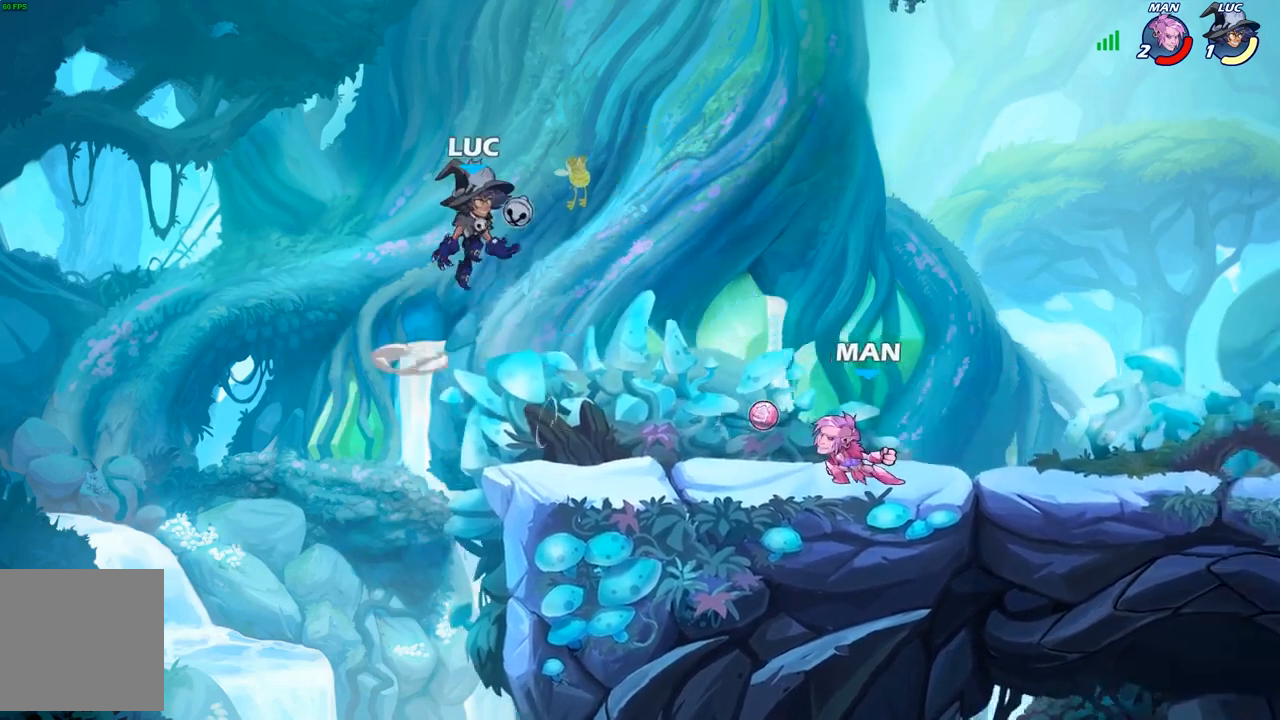
{"buttons": ["X"], "left_stick": "up-right", "right_stick": "center", "events": [[100, "left_stick", "down-left"], [350, "left_stick", "up-right"], [417, "X", "down"]]}
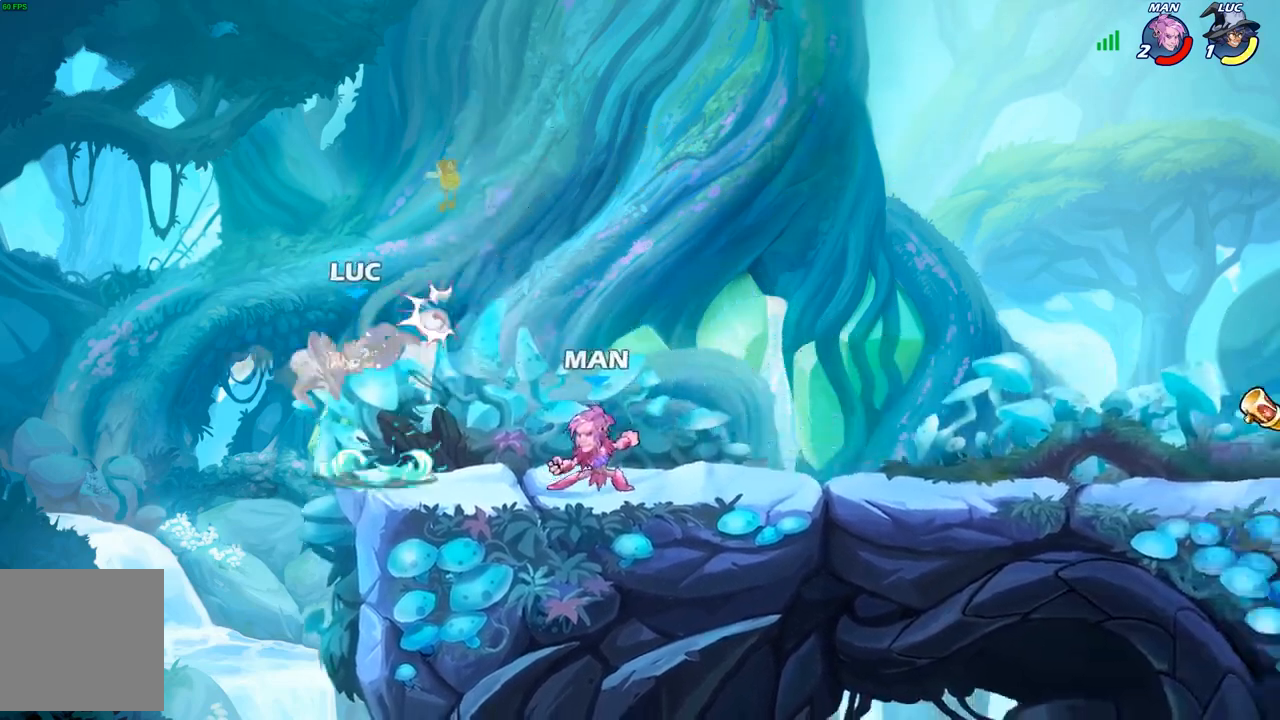
{"buttons": ["R2"], "left_stick": "right", "right_stick": "center", "events": [[17, "X", "up"], [17, "left_stick", "right"], [333, "R2", "down"]]}
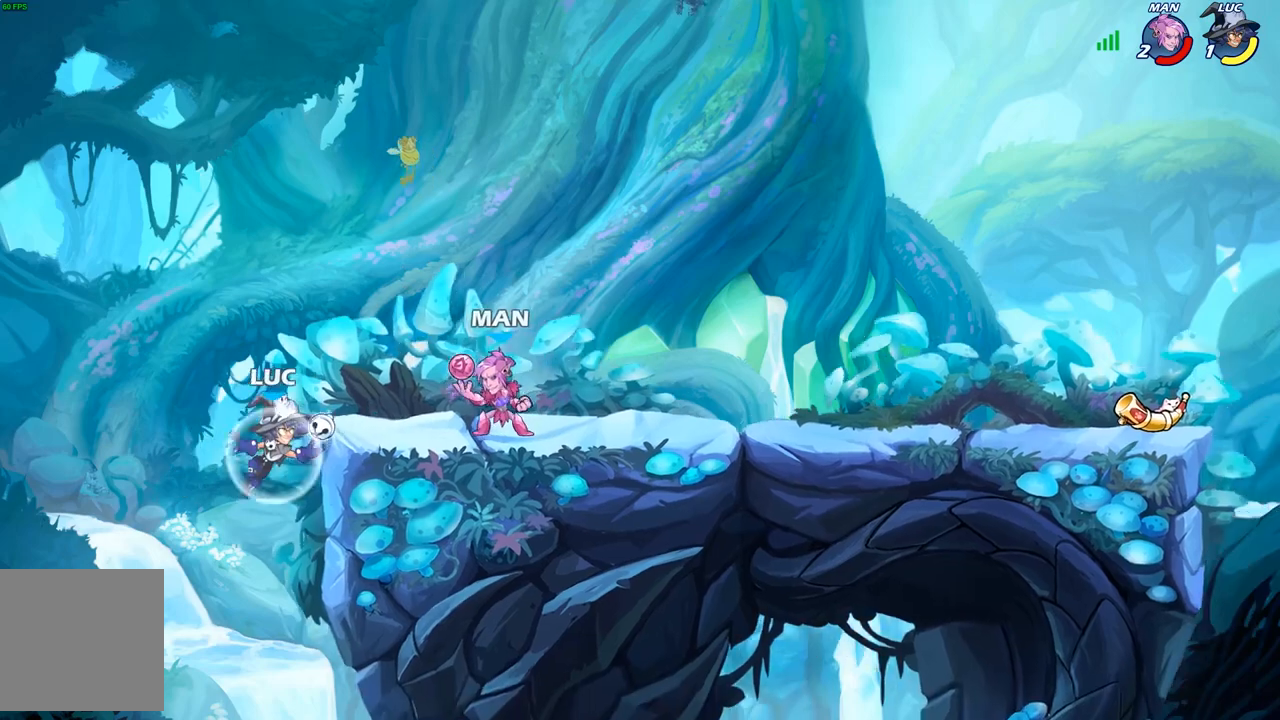
{"buttons": ["B"], "left_stick": "right", "right_stick": "center", "events": [[33, "R2", "up"], [183, "left_stick", "down"], [367, "A", "down"], [367, "left_stick", "right"], [433, "A", "up"], [433, "B", "down"]]}
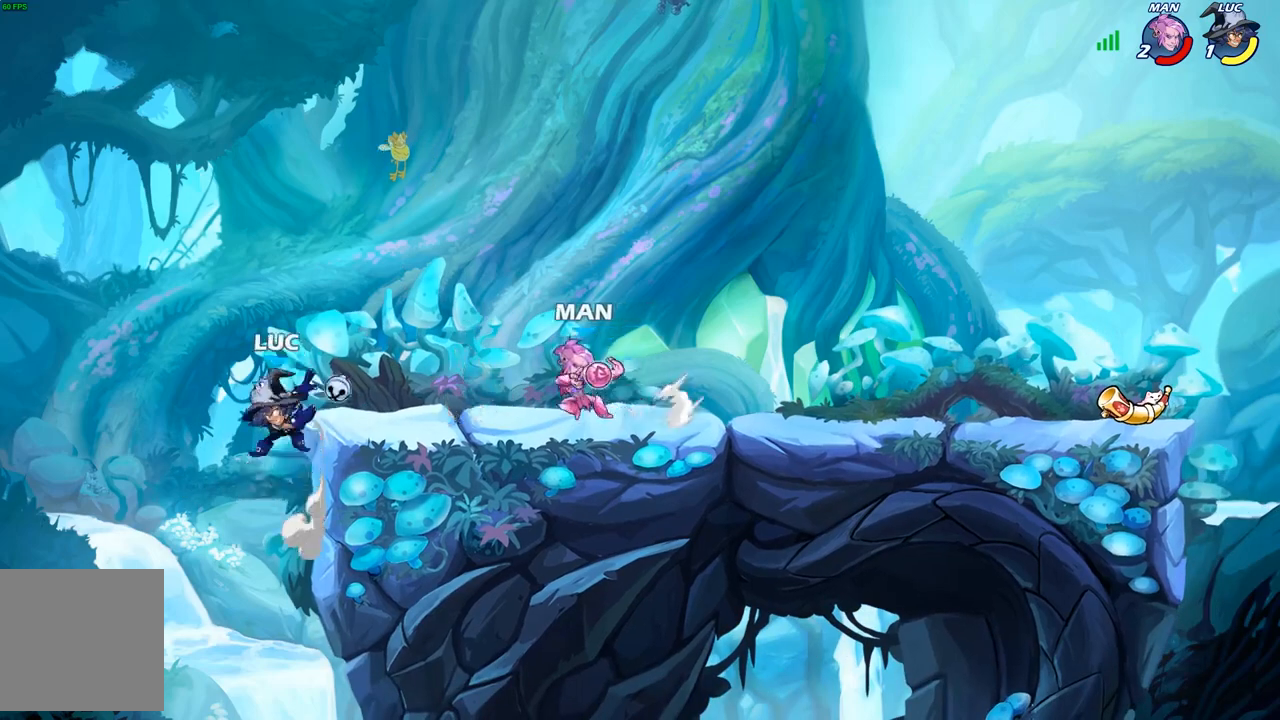
{"buttons": [], "left_stick": "up-left", "right_stick": "center", "events": [[67, "B", "up"], [500, "left_stick", "up-left"]]}
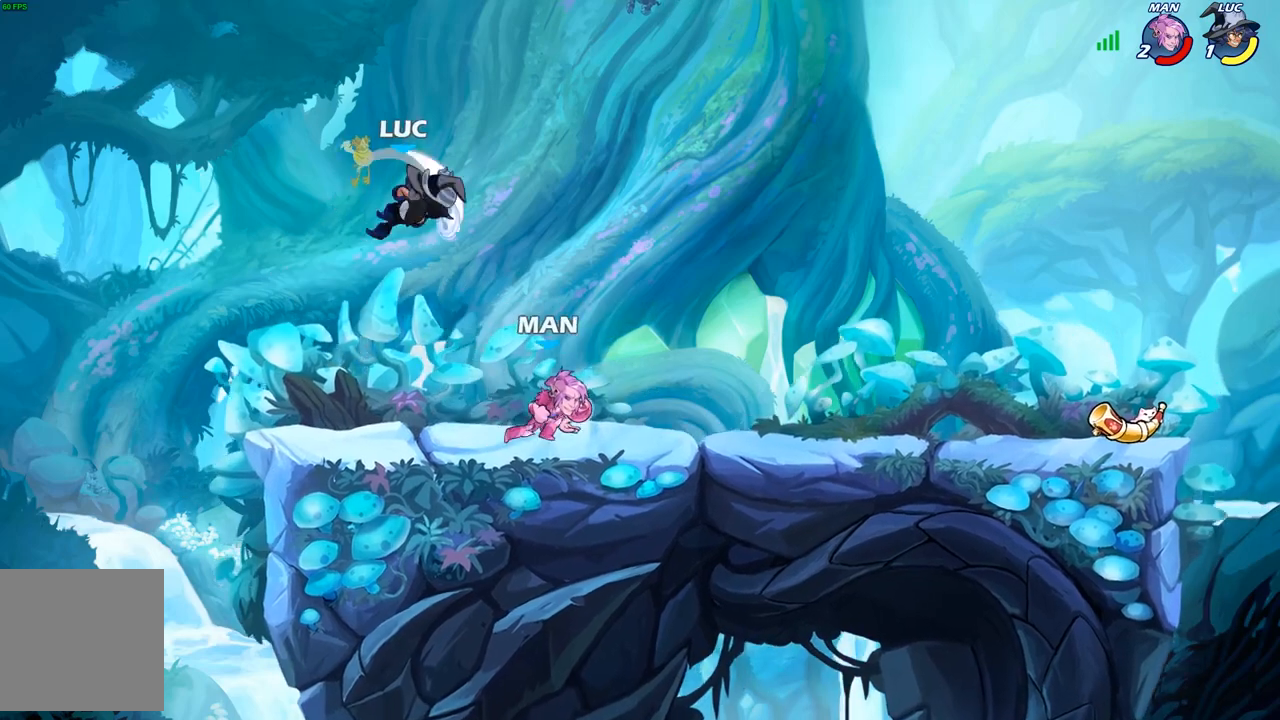
{"buttons": [], "left_stick": "down-left", "right_stick": "center", "events": [[100, "left_stick", "left"], [217, "left_stick", "down-left"]]}
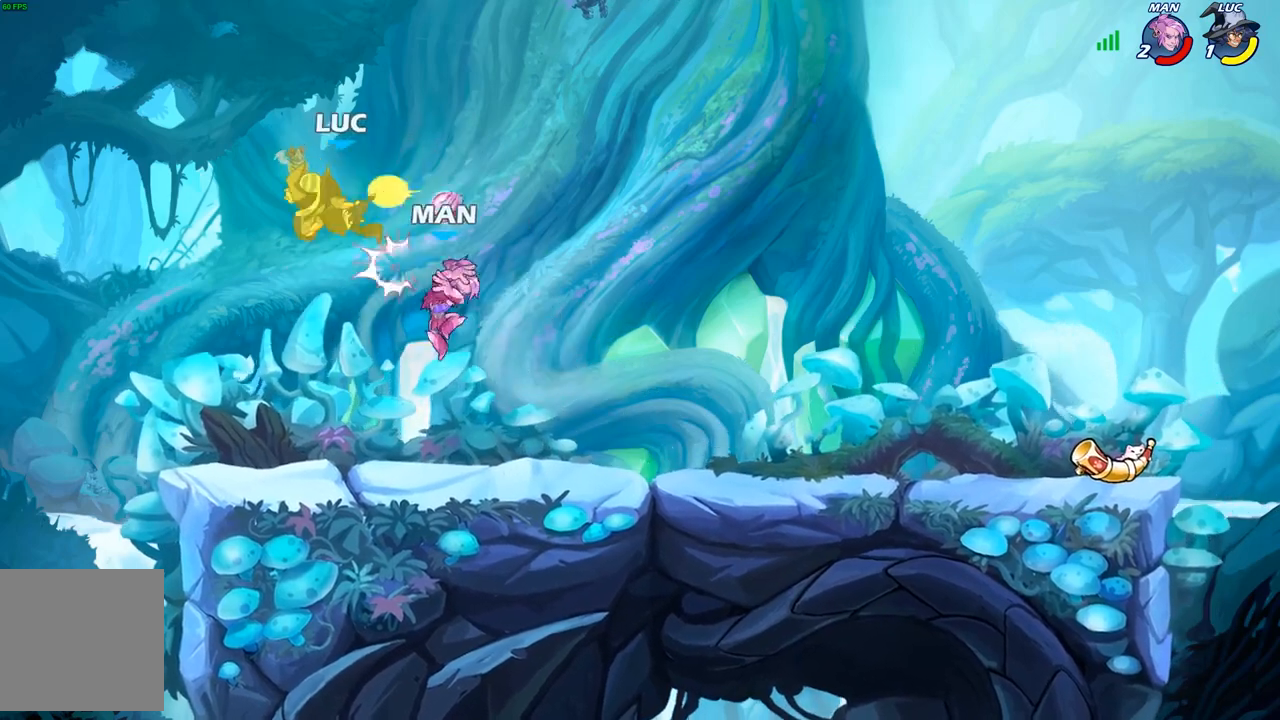
{"buttons": [], "left_stick": "right", "right_stick": "center", "events": [[117, "left_stick", "down-right"], [233, "A", "down"], [300, "left_stick", "right"], [367, "A", "up"]]}
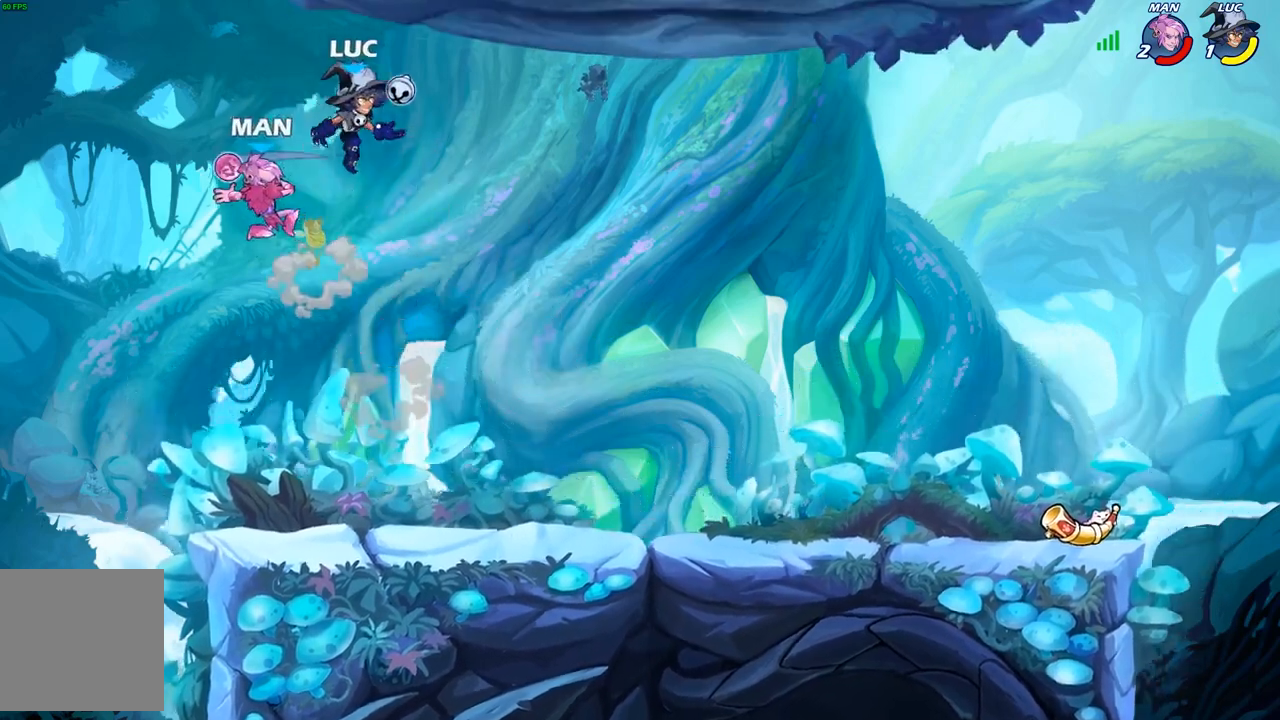
{"buttons": [], "left_stick": "left", "right_stick": "center", "events": [[133, "left_stick", "down-left"], [367, "left_stick", "left"], [383, "X", "down"], [467, "X", "up"]]}
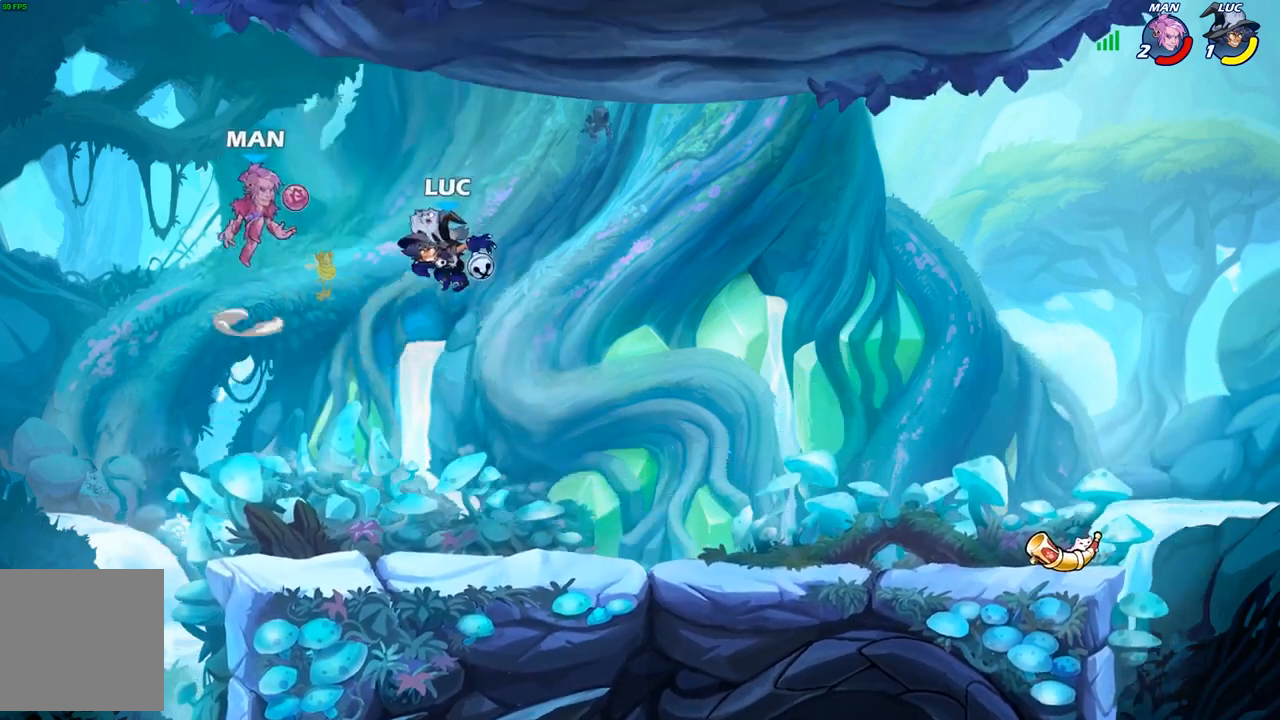
{"buttons": ["X"], "left_stick": "down-right", "right_stick": "center", "events": [[183, "left_stick", "up-right"], [250, "left_stick", "left"], [433, "left_stick", "down-right"], [467, "X", "down"]]}
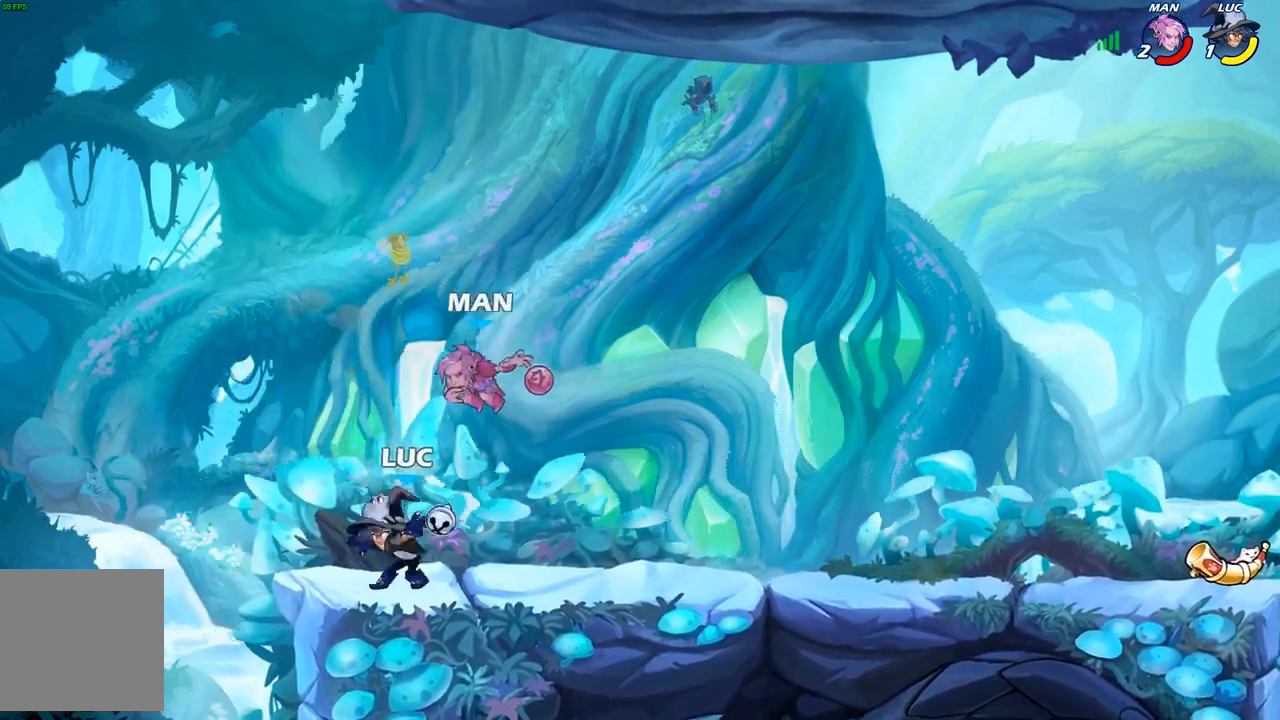
{"buttons": [], "left_stick": "right", "right_stick": "center", "events": [[17, "left_stick", "down"], [50, "X", "up"], [100, "left_stick", "center"], [417, "left_stick", "right"]]}
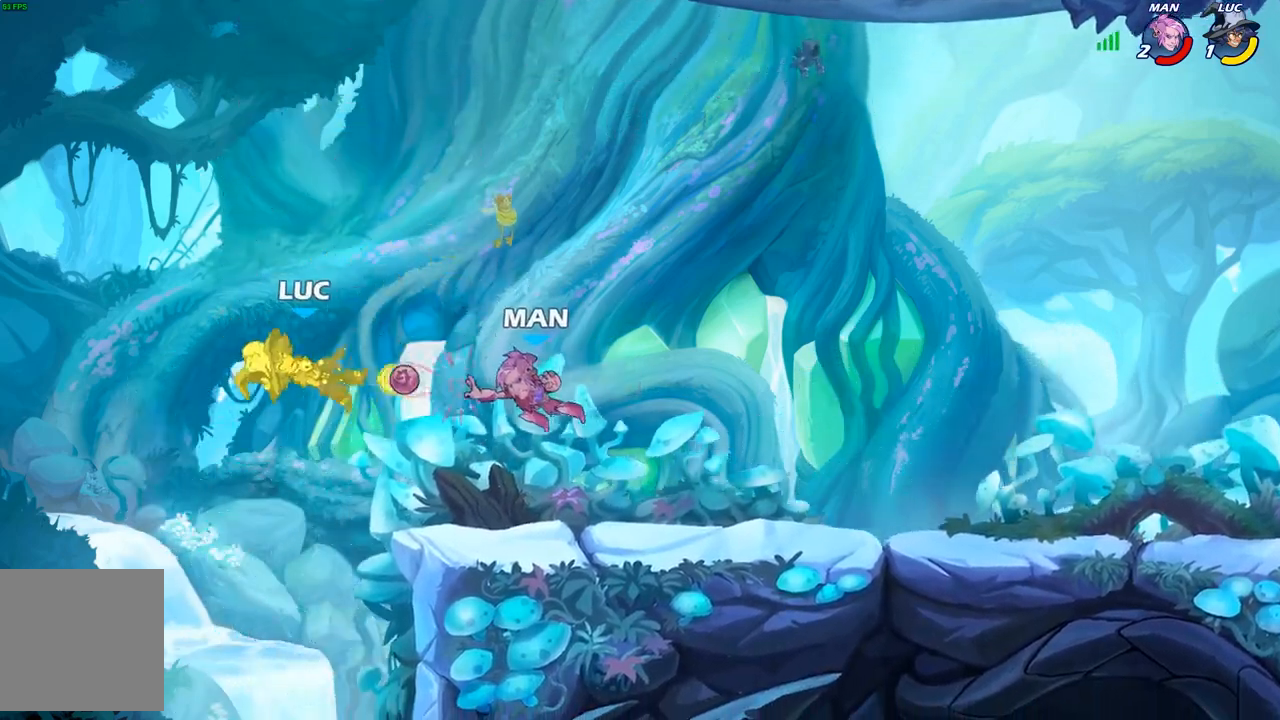
{"buttons": ["A"], "left_stick": "up-right", "right_stick": "center", "events": [[217, "R2", "down"], [433, "R2", "up"], [450, "A", "down"], [450, "left_stick", "up-right"]]}
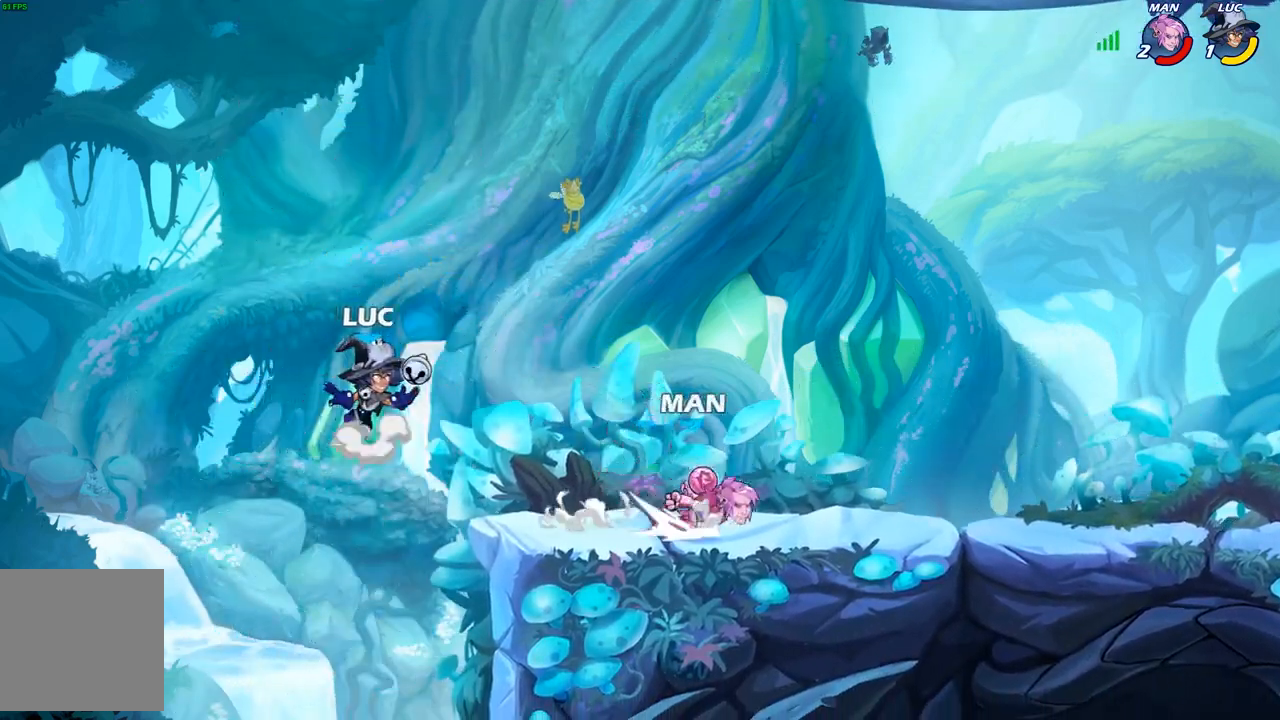
{"buttons": [], "left_stick": "down-left", "right_stick": "center", "events": [[167, "A", "up"], [433, "left_stick", "left"], [500, "left_stick", "down-left"]]}
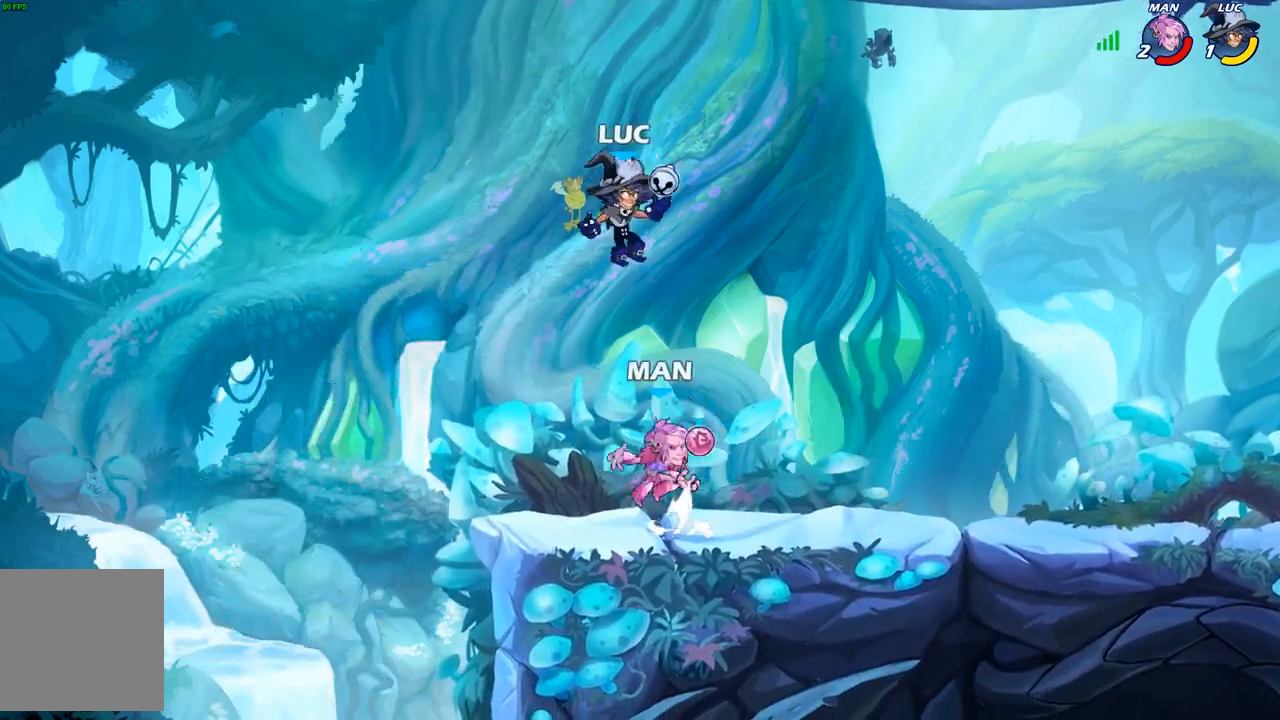
{"buttons": [], "left_stick": "center", "right_stick": "center", "events": [[33, "X", "down"], [133, "X", "up"], [217, "left_stick", "right"], [417, "left_stick", "center"]]}
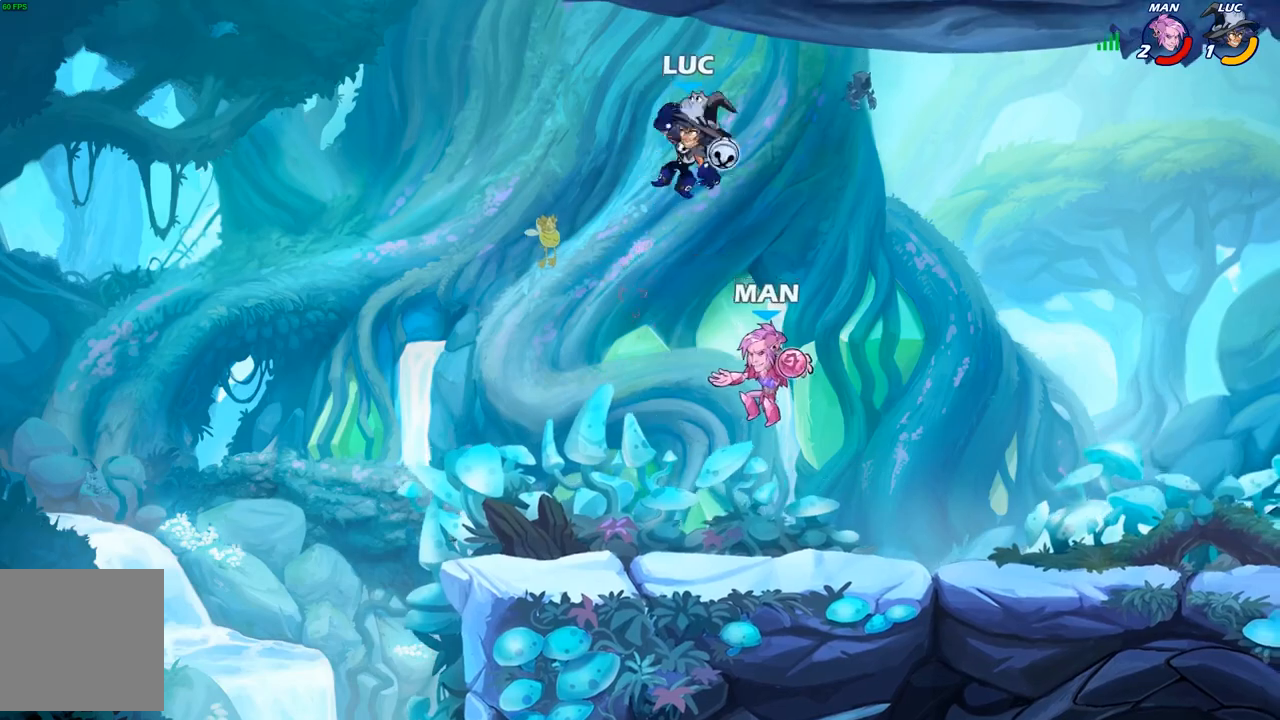
{"buttons": ["X"], "left_stick": "down-left", "right_stick": "center", "events": [[17, "left_stick", "right"], [33, "A", "down"], [183, "A", "up"], [333, "left_stick", "down-left"], [500, "X", "down"]]}
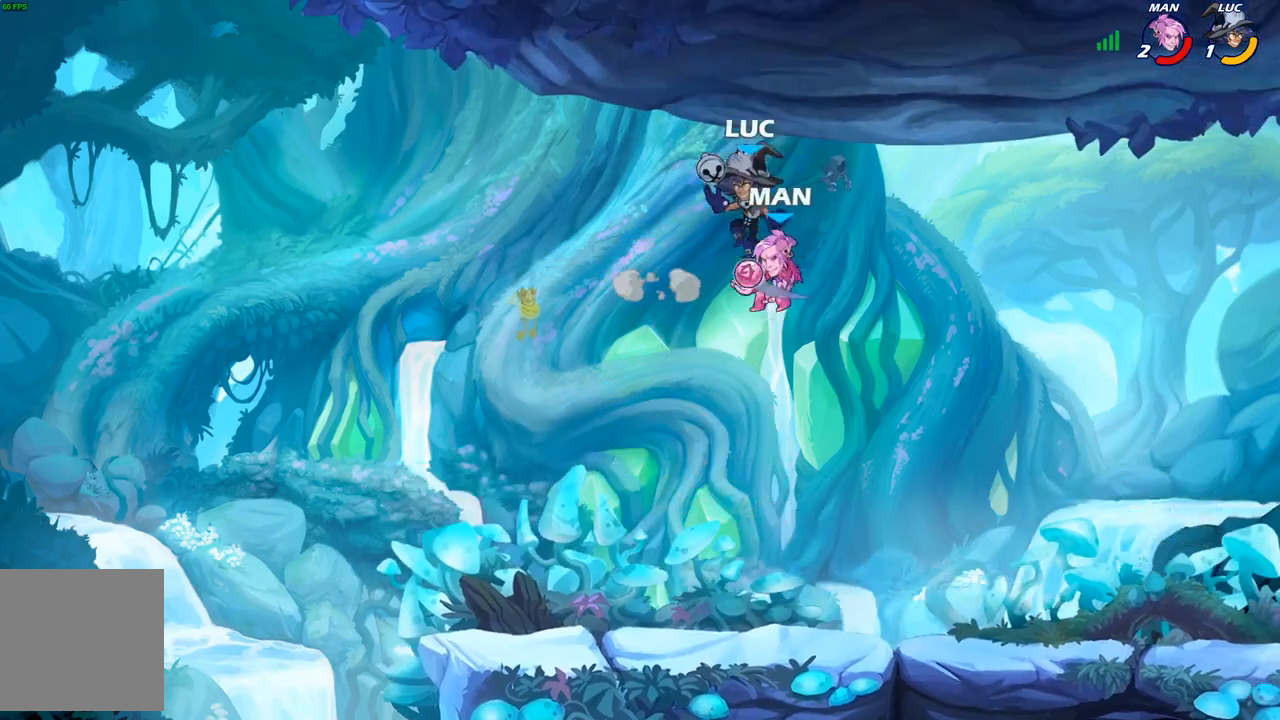
{"buttons": [], "left_stick": "right", "right_stick": "center", "events": [[50, "X", "up"], [50, "left_stick", "up"], [100, "left_stick", "up-right"], [450, "left_stick", "right"]]}
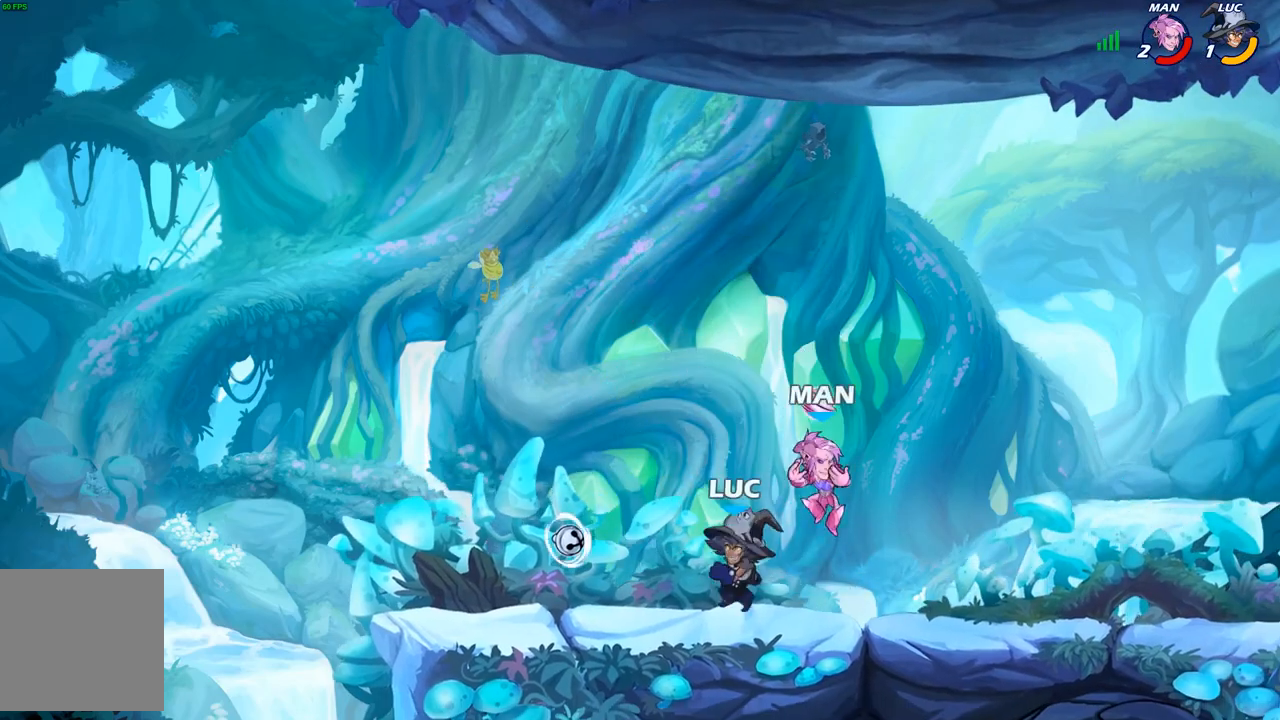
{"buttons": [], "left_stick": "center", "right_stick": "center", "events": [[117, "X", "down"], [133, "left_stick", "center"], [200, "X", "up"], [283, "X", "down"], [367, "X", "up"]]}
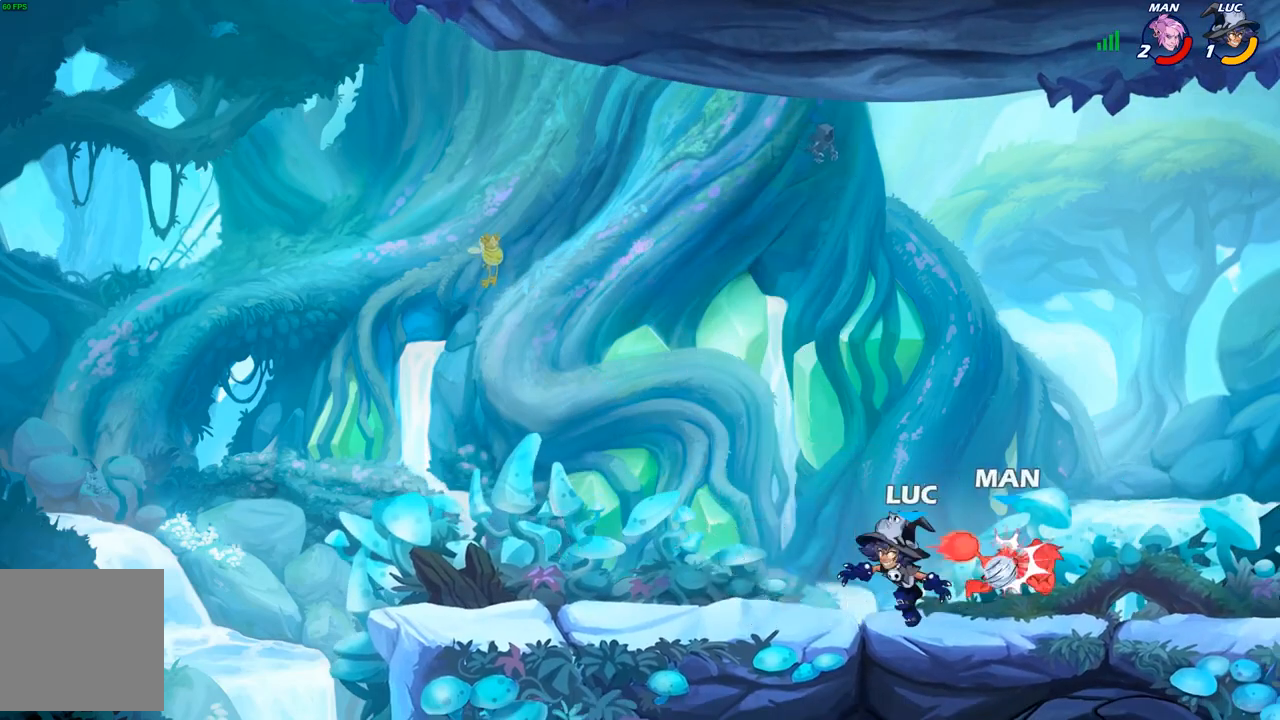
{"buttons": [], "left_stick": "right", "right_stick": "center", "events": [[67, "left_stick", "right"], [167, "A", "down"], [183, "X", "down"], [250, "A", "up"], [250, "X", "up"]]}
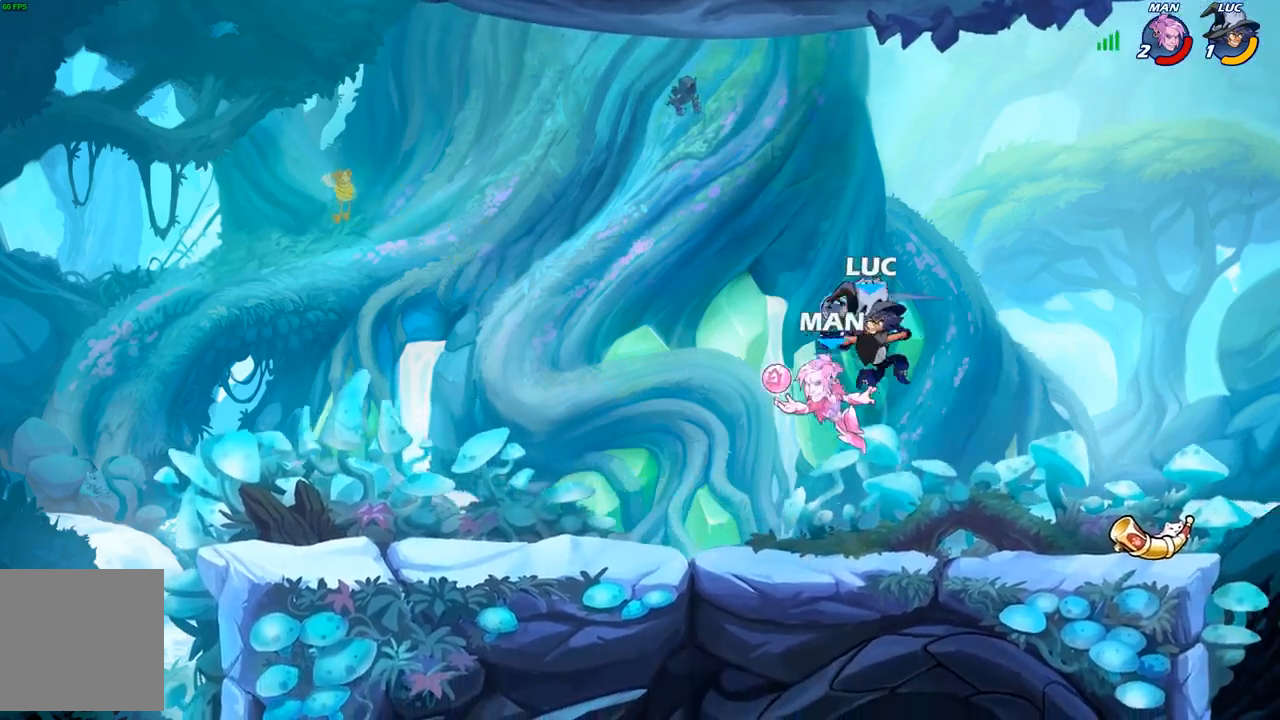
{"buttons": [], "left_stick": "down-left", "right_stick": "center", "events": [[317, "left_stick", "down-left"]]}
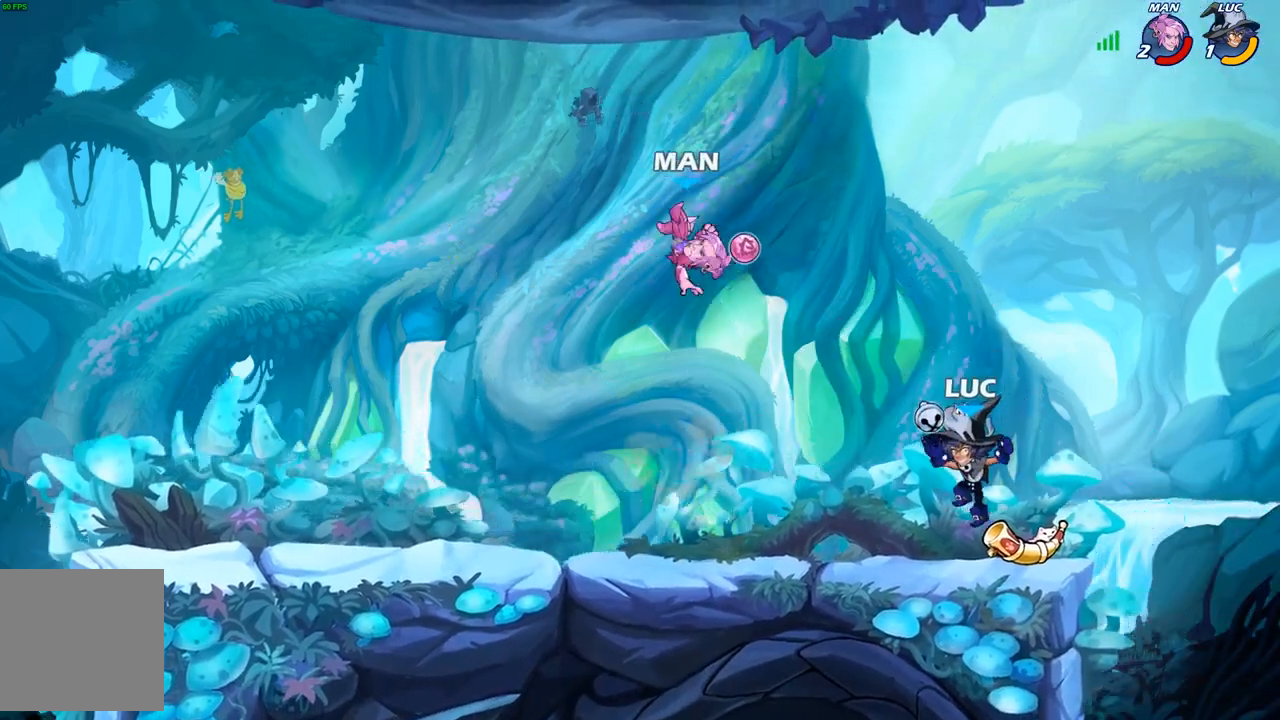
{"buttons": [], "left_stick": "center", "right_stick": "center", "events": [[167, "left_stick", "up-left"], [200, "R2", "down"], [317, "R2", "up"], [350, "left_stick", "center"], [400, "A", "down"], [450, "X", "down"], [483, "A", "up"], [500, "X", "up"]]}
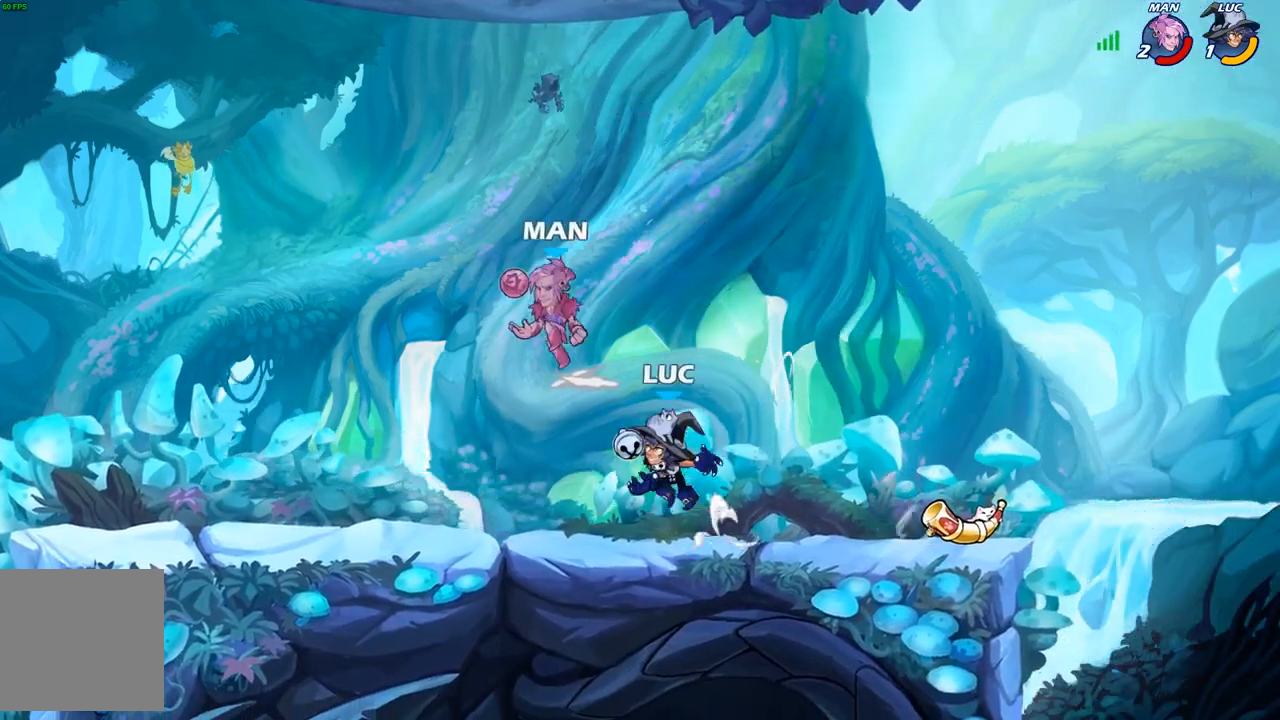
{"buttons": [], "left_stick": "up-right", "right_stick": "center", "events": [[67, "left_stick", "up-left"], [400, "left_stick", "up-right"]]}
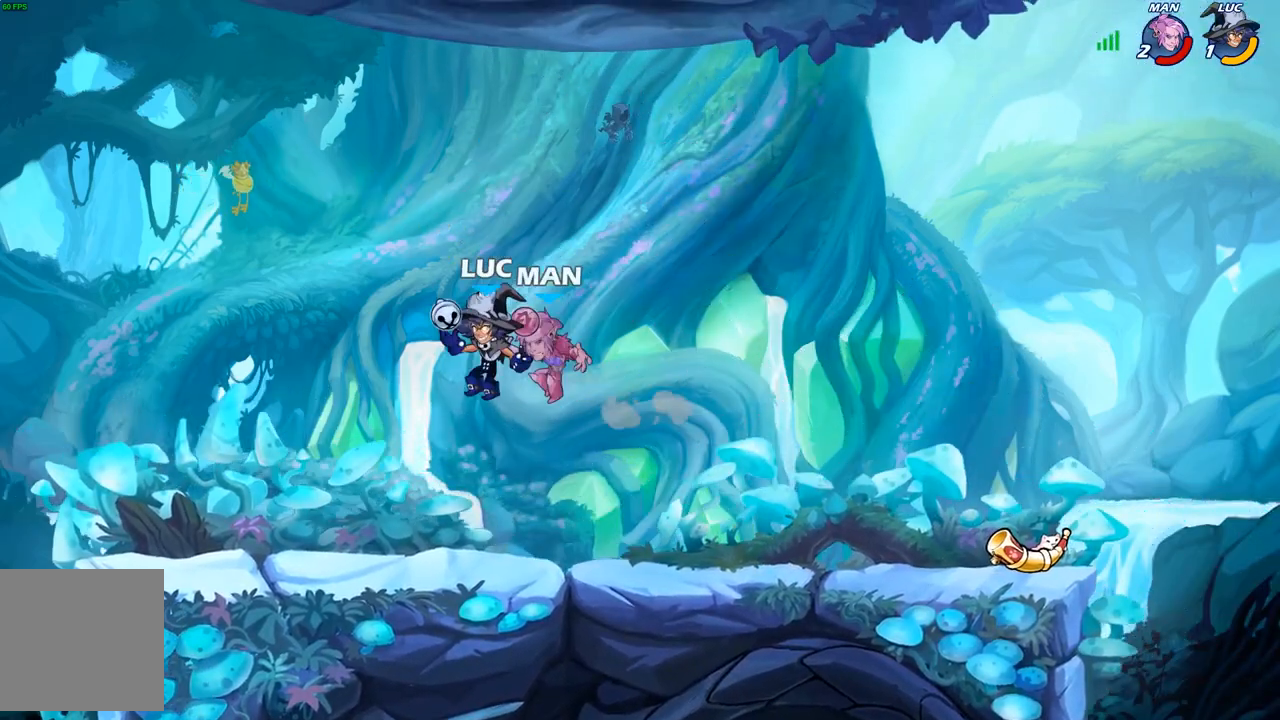
{"buttons": [], "left_stick": "up-left", "right_stick": "center", "events": [[17, "B", "down"], [100, "B", "up"], [367, "left_stick", "up-left"]]}
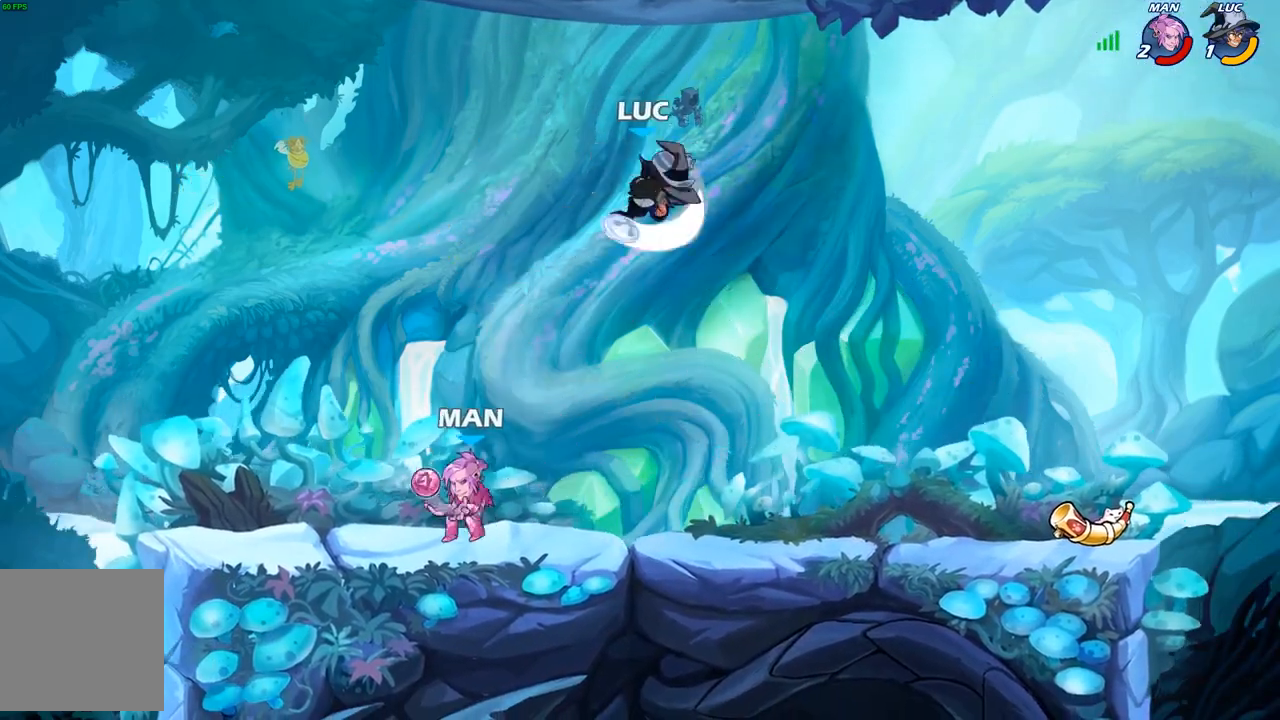
{"buttons": ["A"], "left_stick": "up-left", "right_stick": "center", "events": [[433, "A", "down"]]}
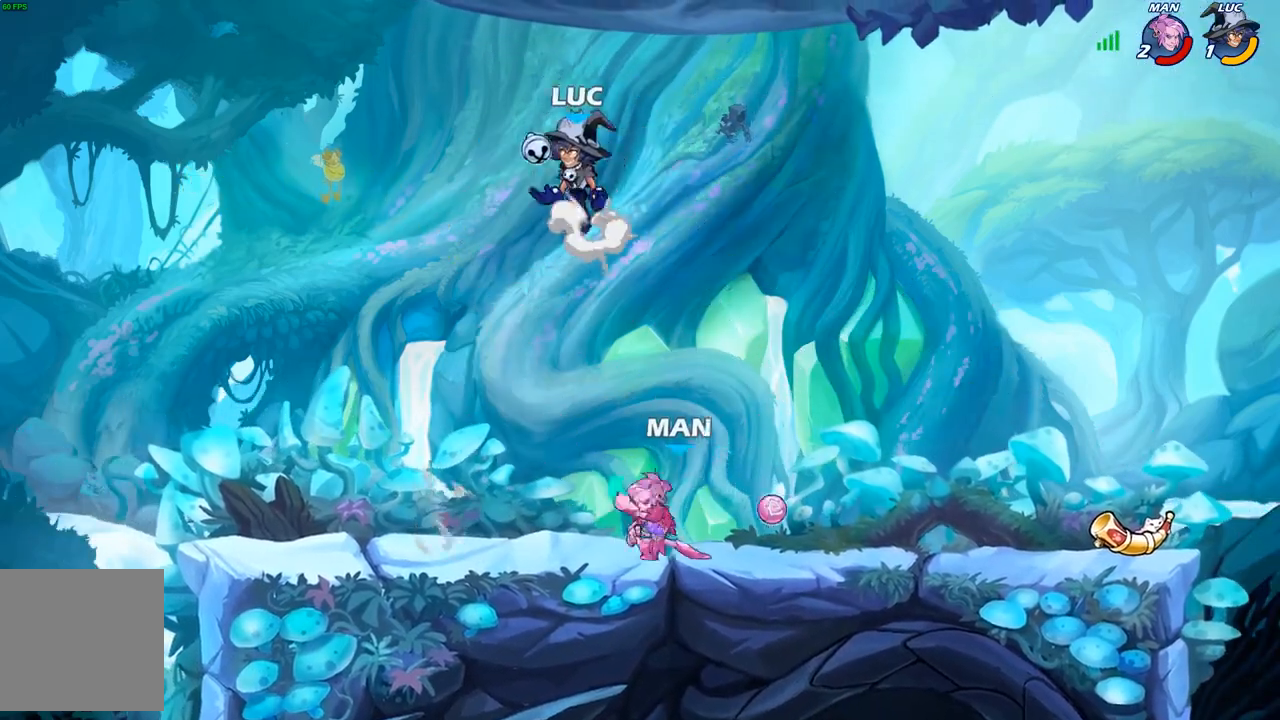
{"buttons": ["X"], "left_stick": "down", "right_stick": "center", "events": [[17, "A", "up"], [50, "left_stick", "up-right"], [150, "left_stick", "down-right"], [483, "X", "down"], [500, "left_stick", "down"]]}